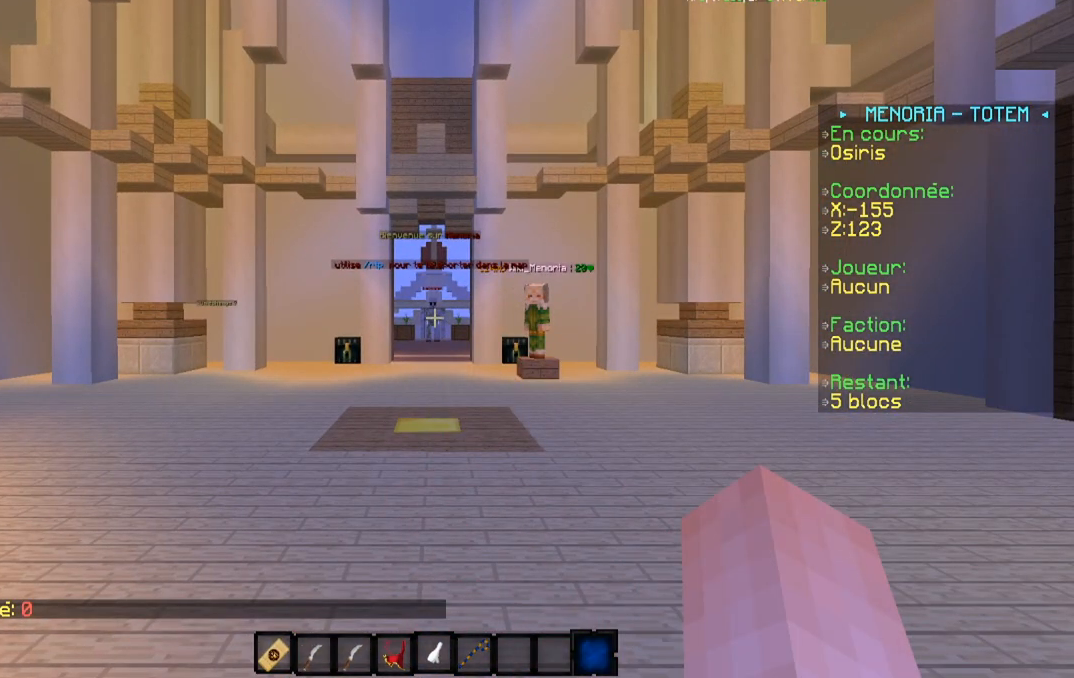
Gameplay with keyboard; each line is a JSON object with the keys held at the frame after it. "events" lists presses ("down") and releases ("up") of "a", "d", "s" and "w" between this image and that frame as [ms after this image, input, new state], when the widget could be followed in between. No other keys are recorded. Mouse input is not recorded.
{"keys": [], "events": []}
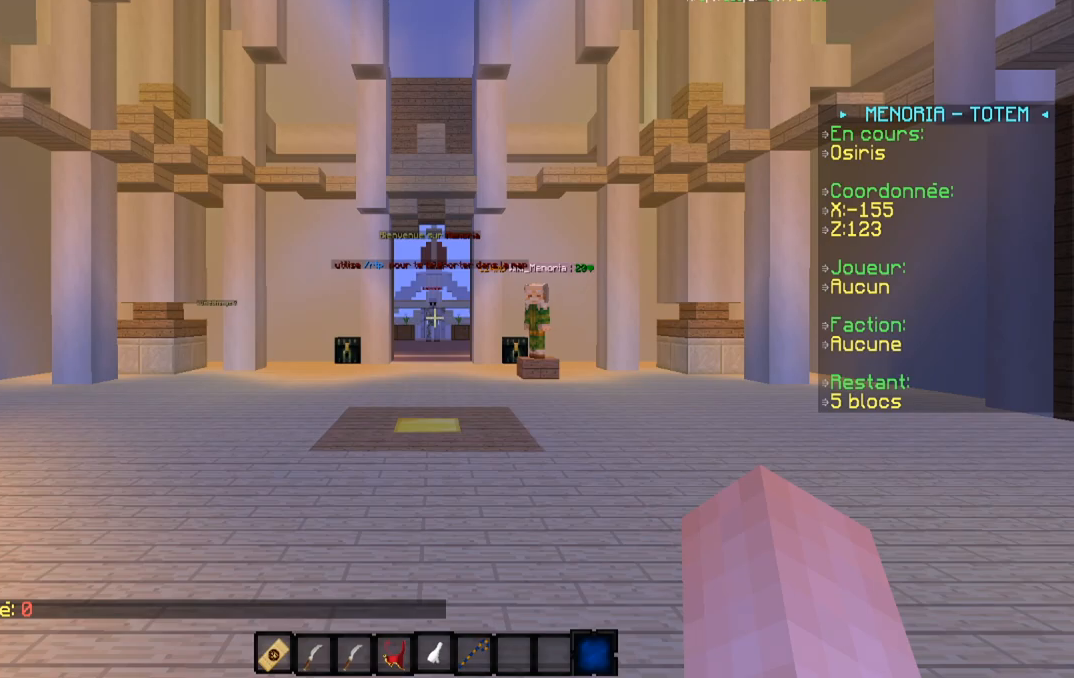
{"keys": [], "events": []}
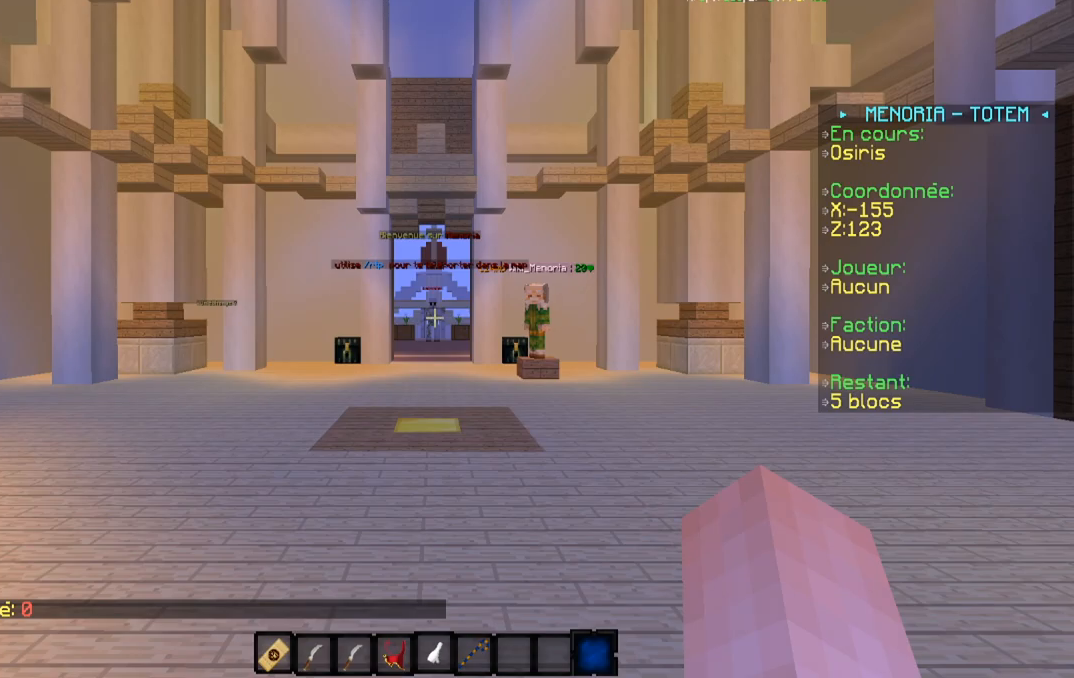
{"keys": ["w"], "events": [[367, "w", "down"]]}
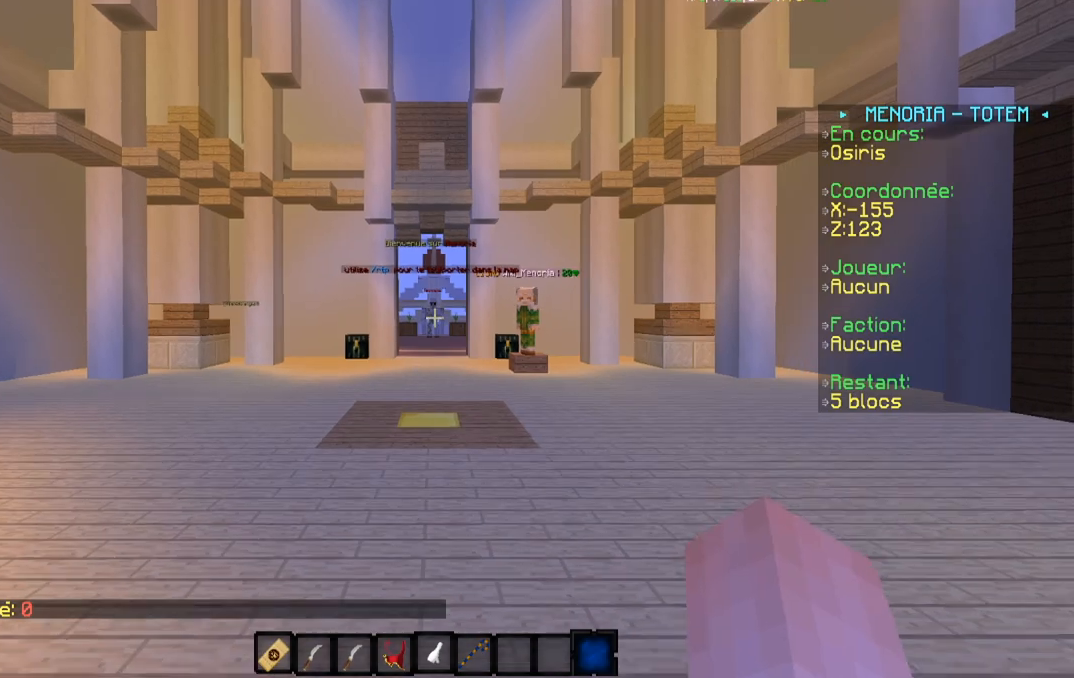
{"keys": ["w"], "events": []}
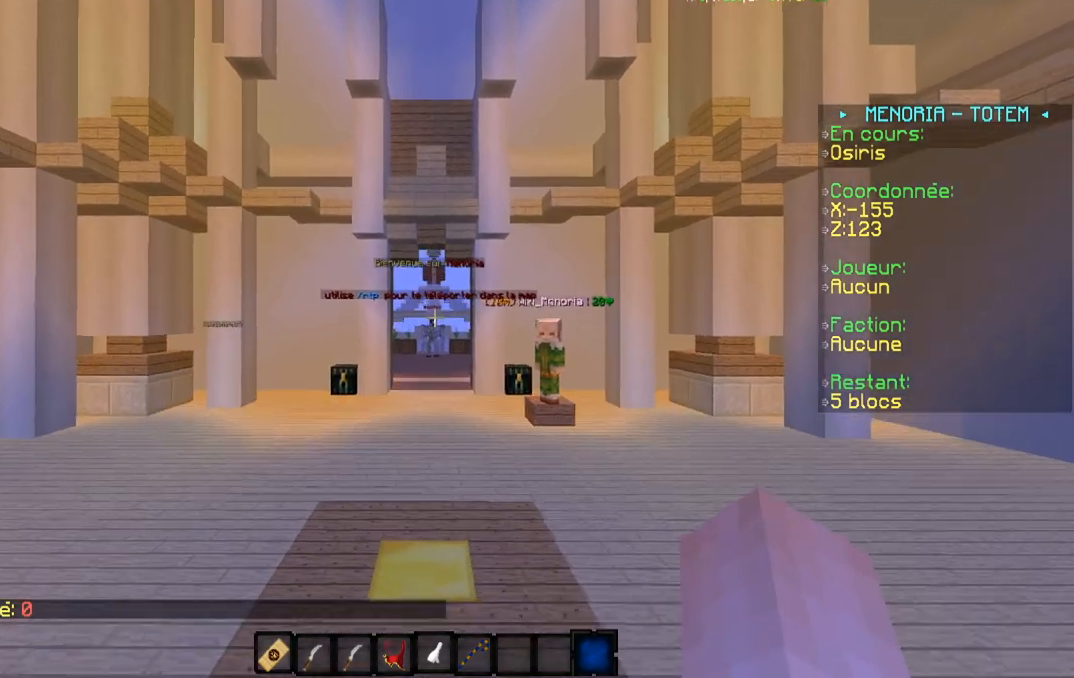
{"keys": ["w"], "events": []}
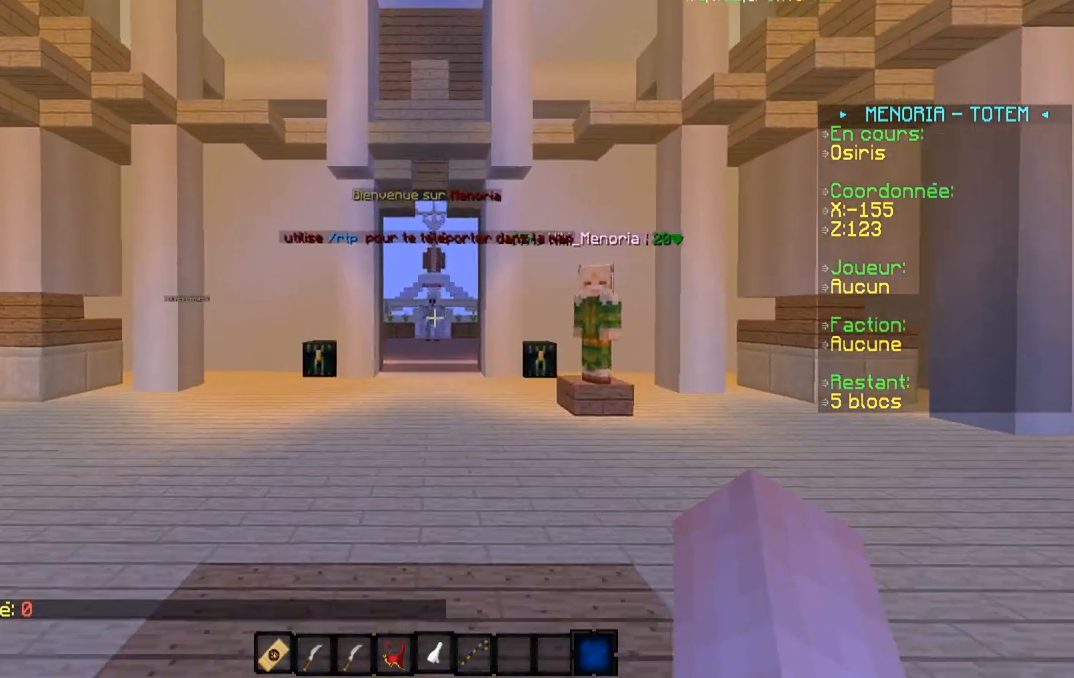
{"keys": ["w"], "events": []}
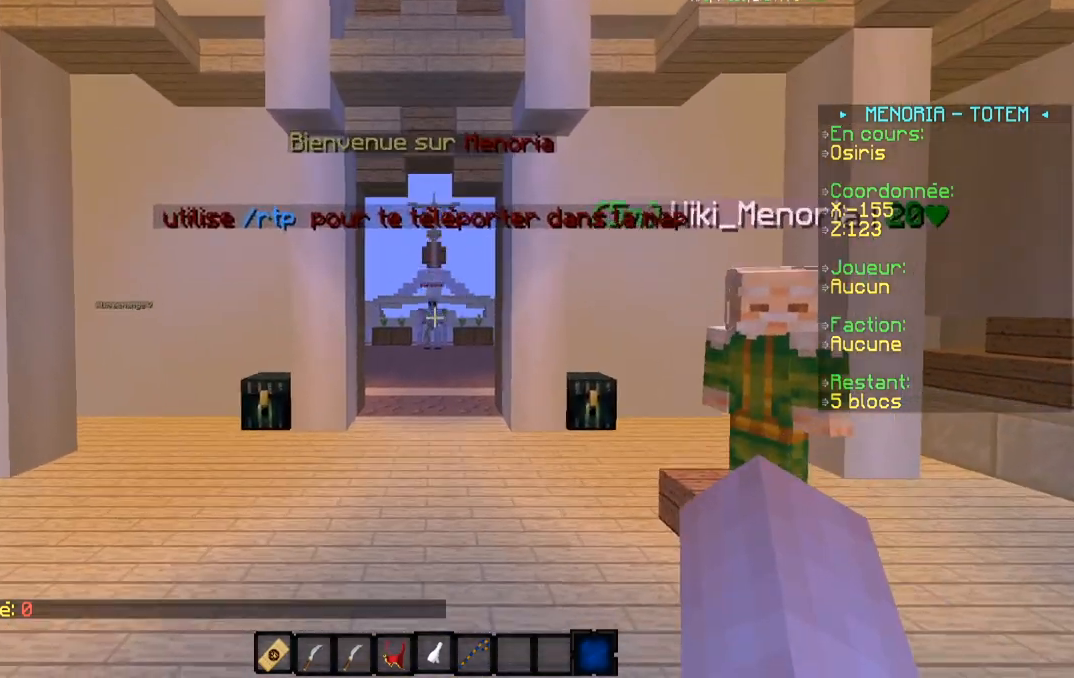
{"keys": ["w"], "events": []}
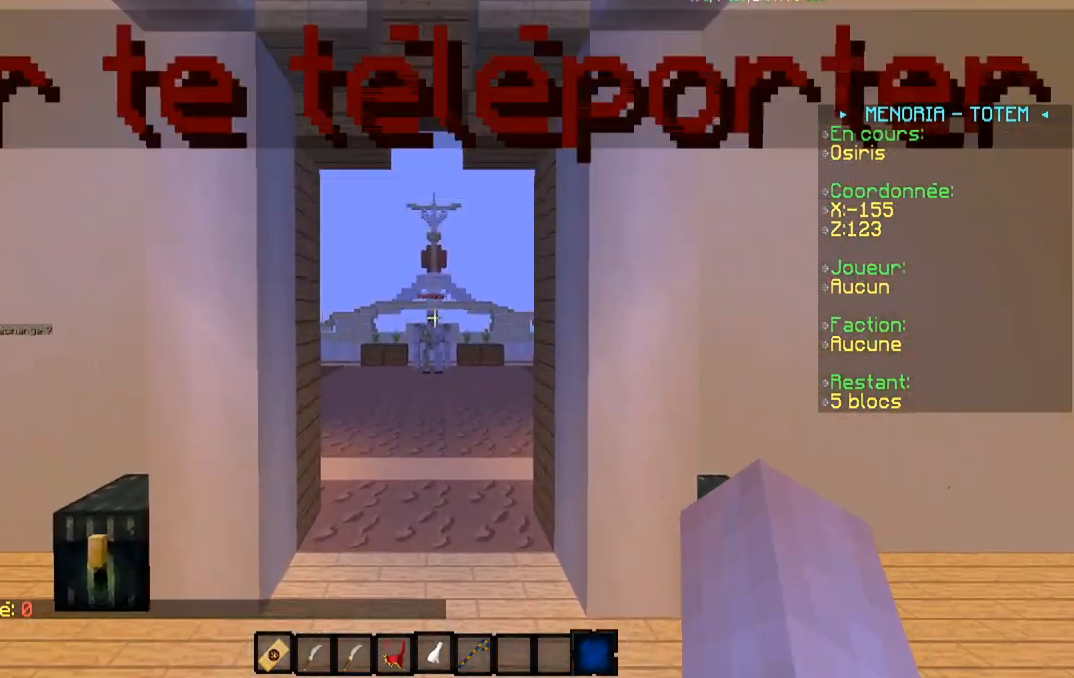
{"keys": ["w"], "events": []}
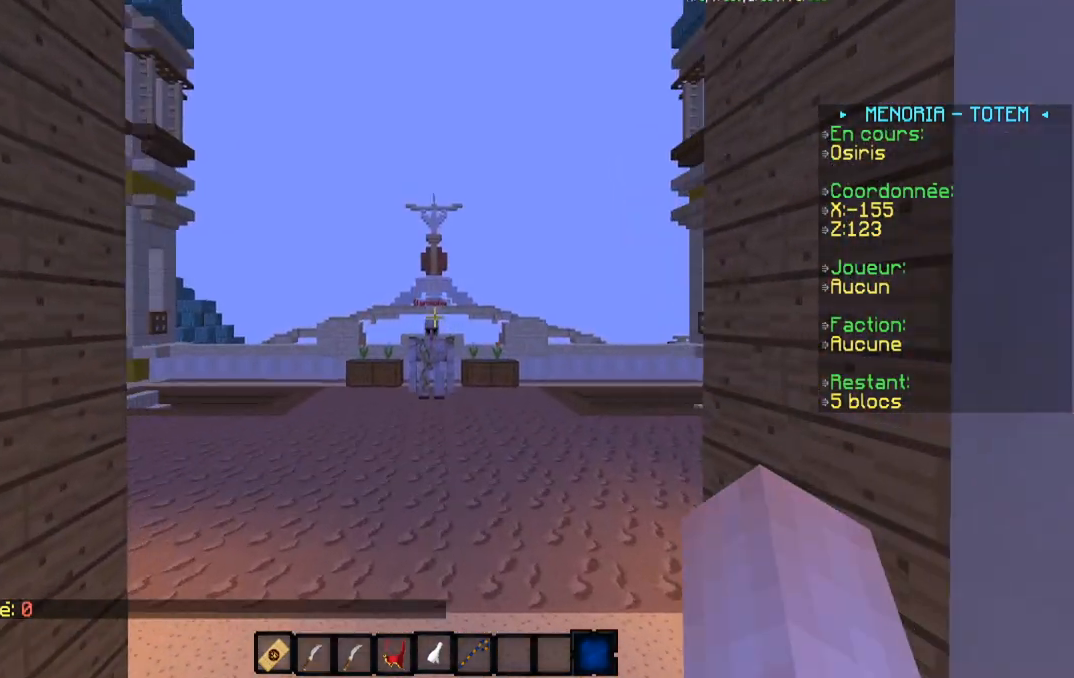
{"keys": ["w"], "events": [[34, "a", "down"], [284, "a", "up"]]}
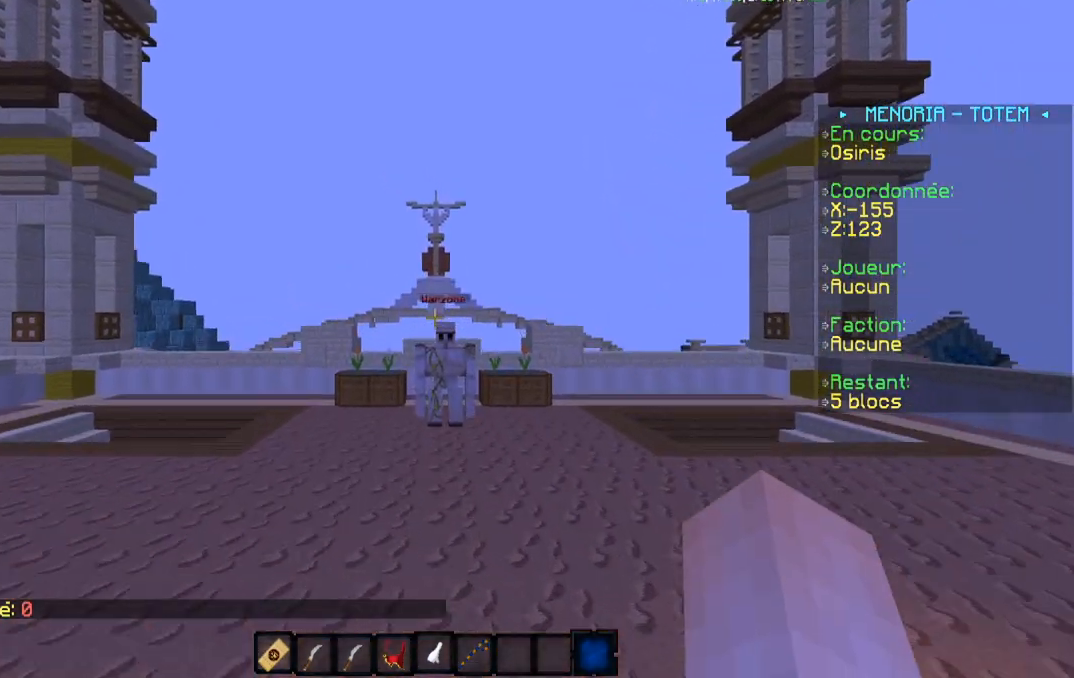
{"keys": [], "events": [[166, "w", "up"]]}
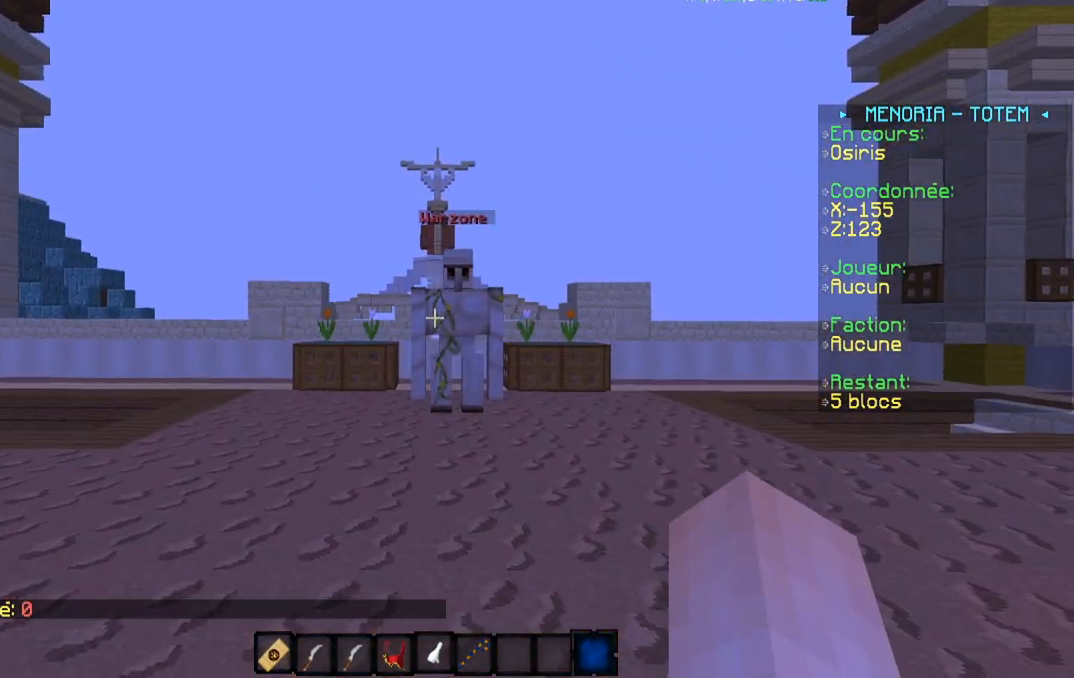
{"keys": [], "events": []}
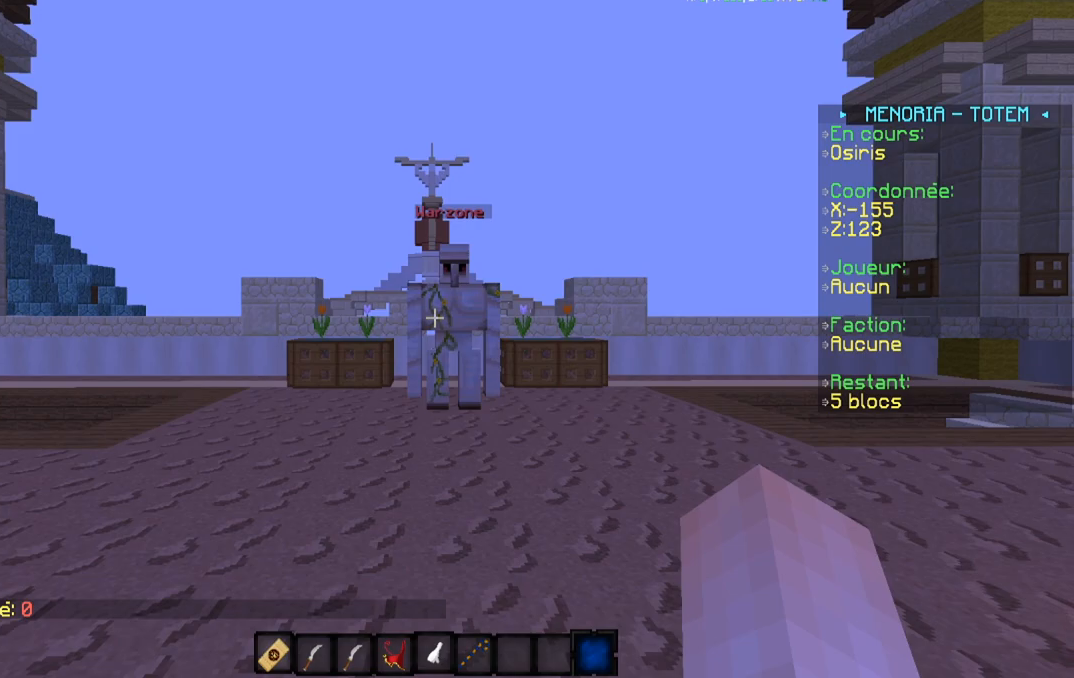
{"keys": [], "events": []}
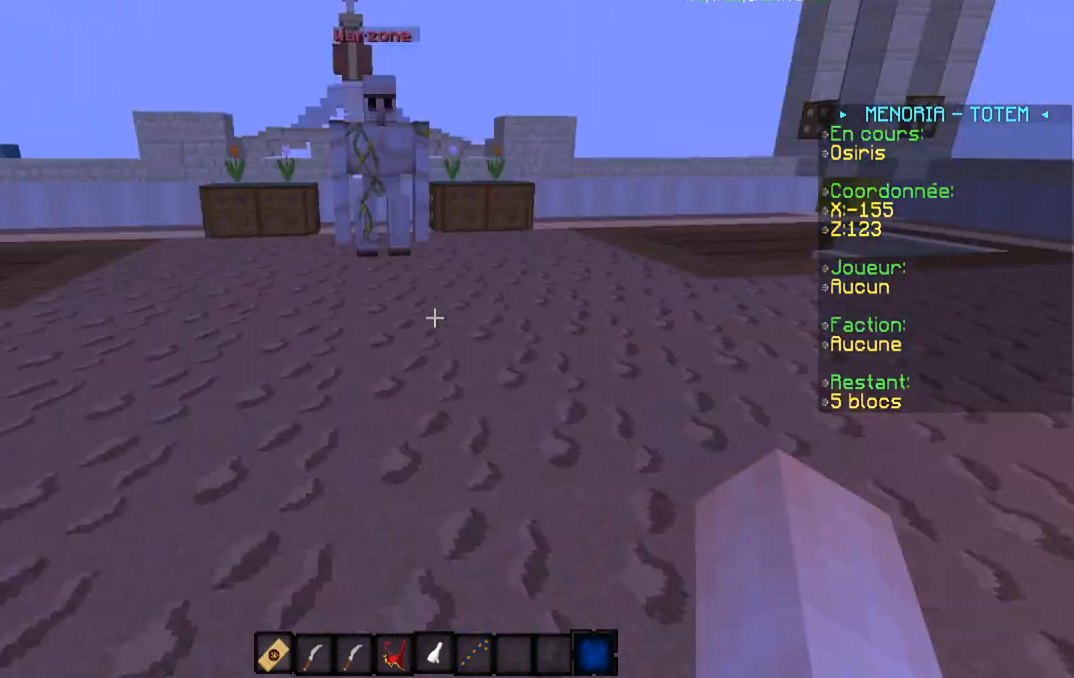
{"keys": [], "events": []}
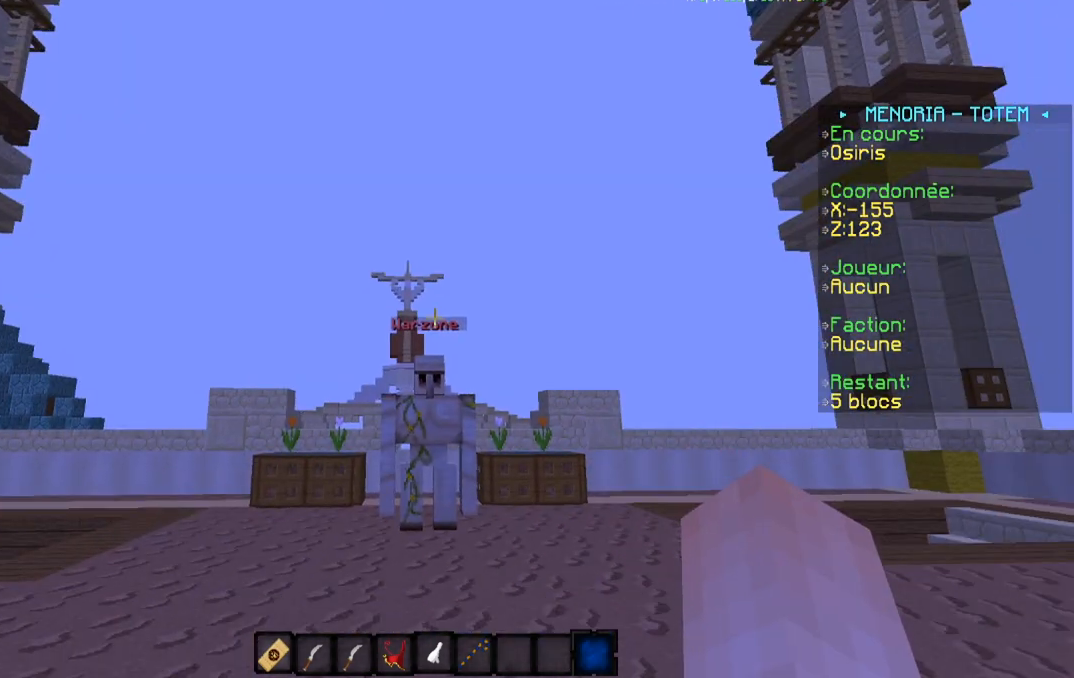
{"keys": ["w"], "events": [[217, "w", "down"]]}
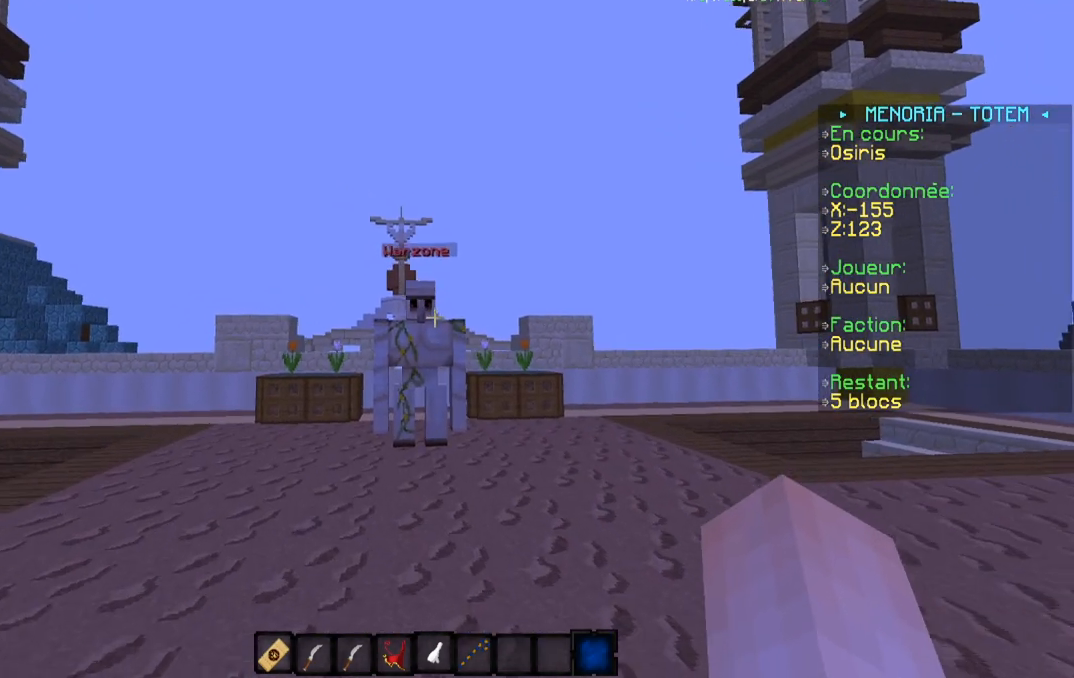
{"keys": [], "events": [[434, "w", "up"]]}
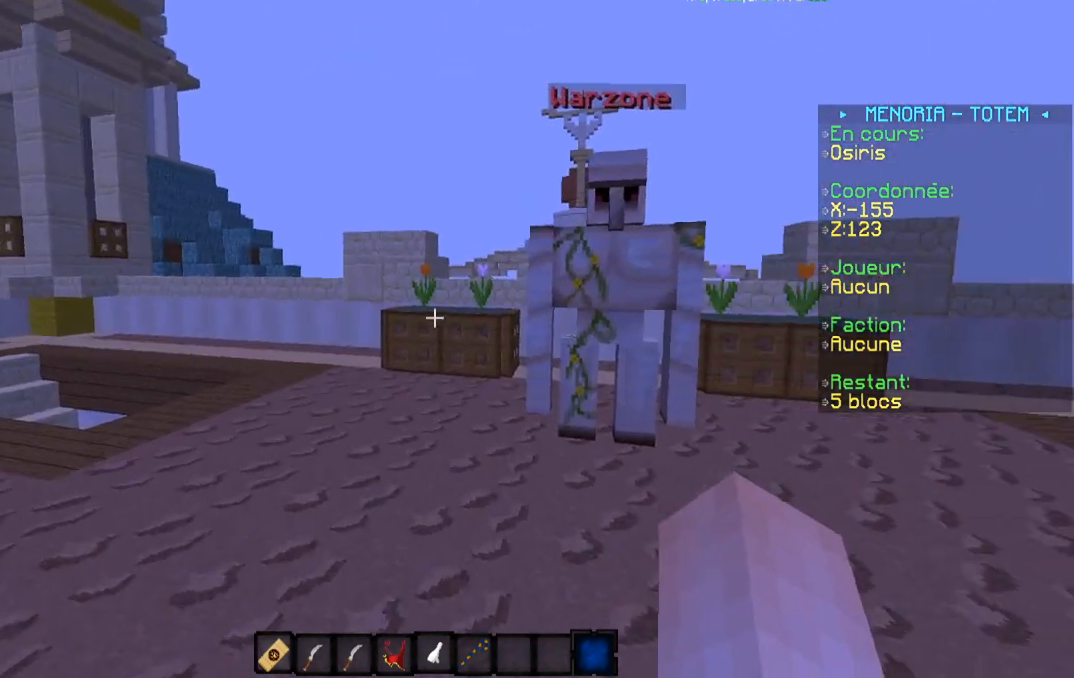
{"keys": ["d", "w"], "events": [[33, "w", "down"], [467, "d", "down"]]}
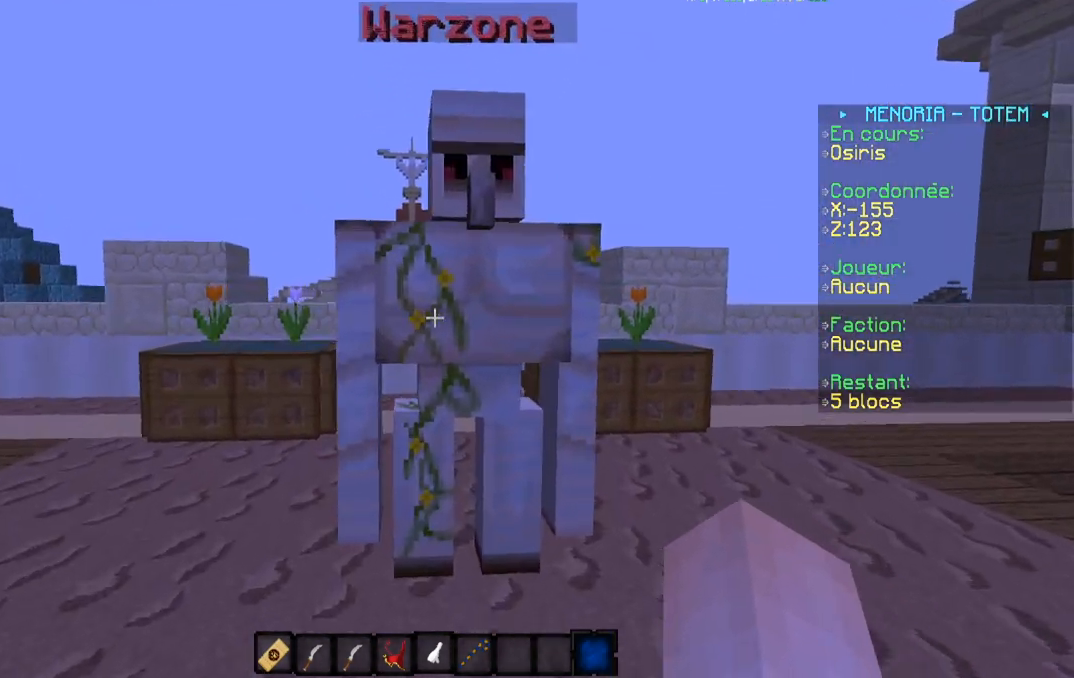
{"keys": [], "events": [[117, "d", "up"], [117, "w", "up"]]}
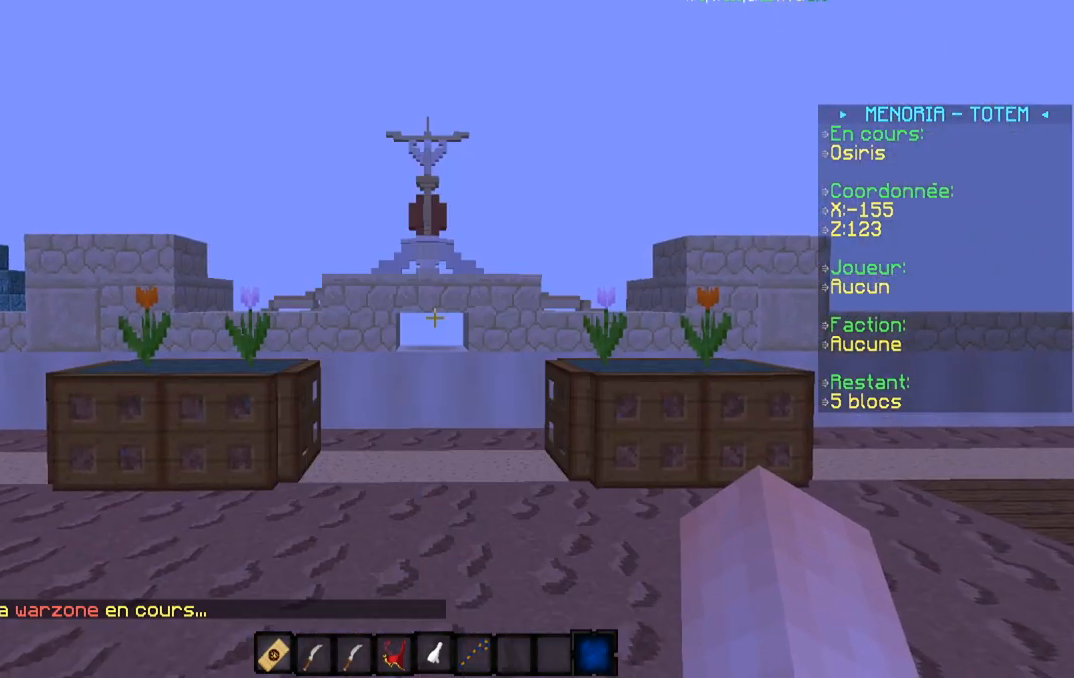
{"keys": []}
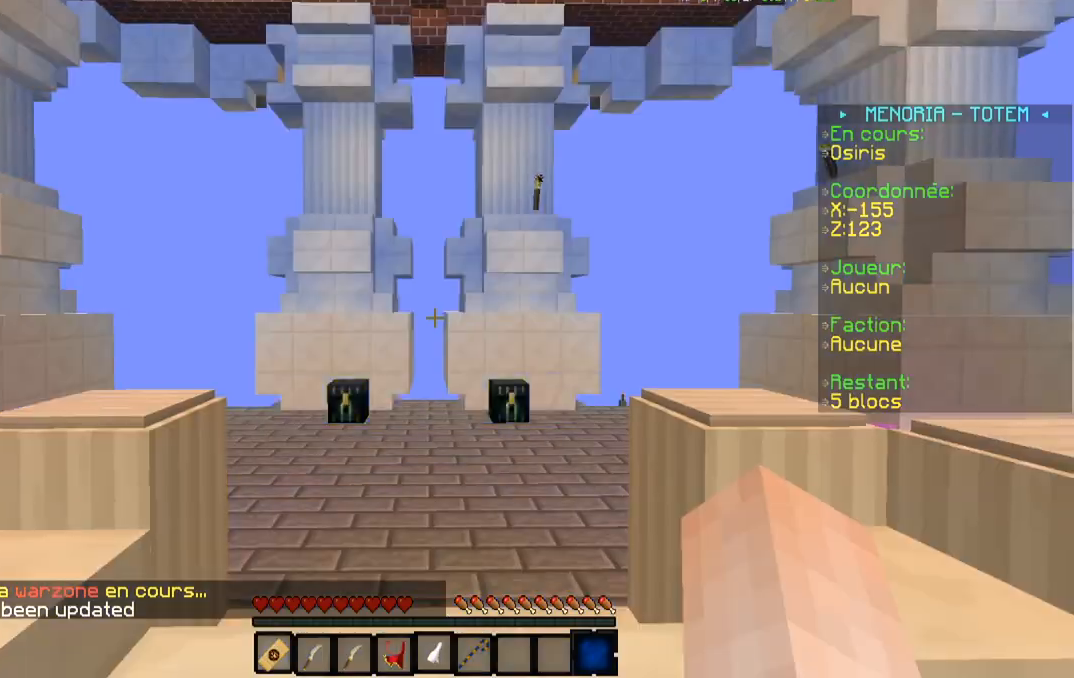
{"keys": [], "events": []}
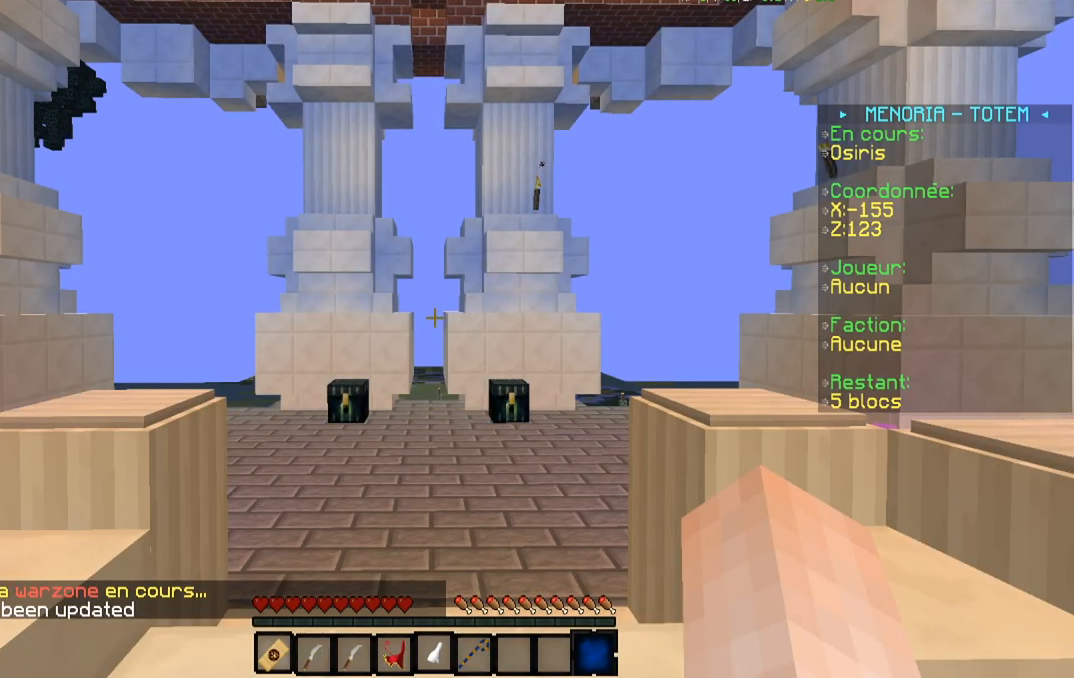
{"keys": ["w"], "events": [[66, "w", "down"]]}
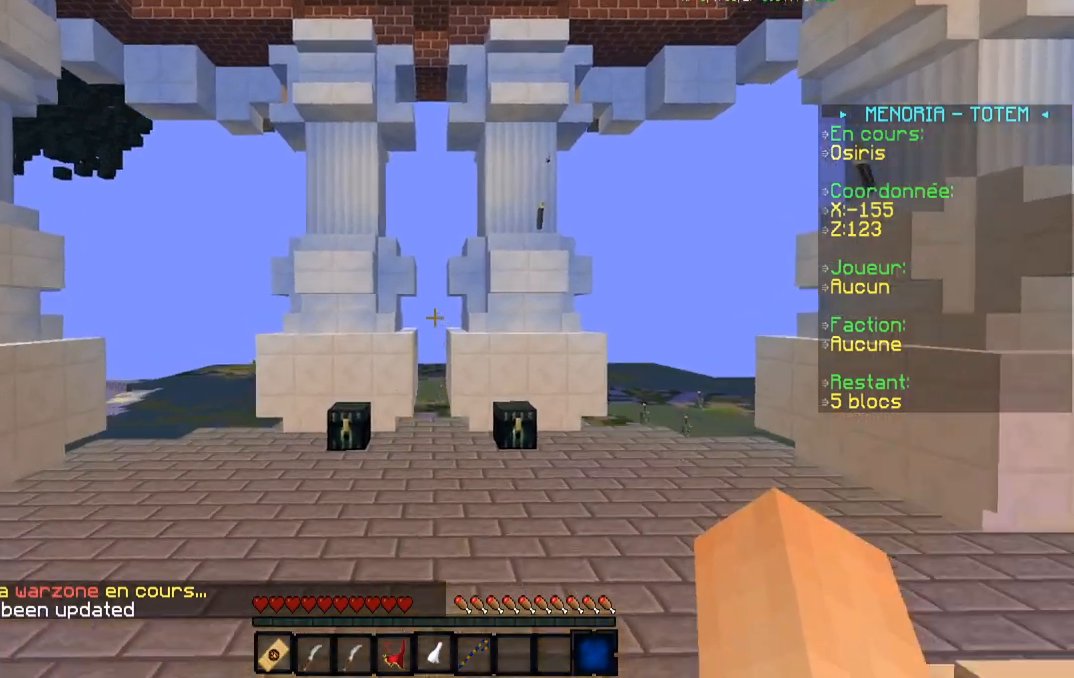
{"keys": ["d"], "events": [[367, "d", "down"], [467, "w", "up"]]}
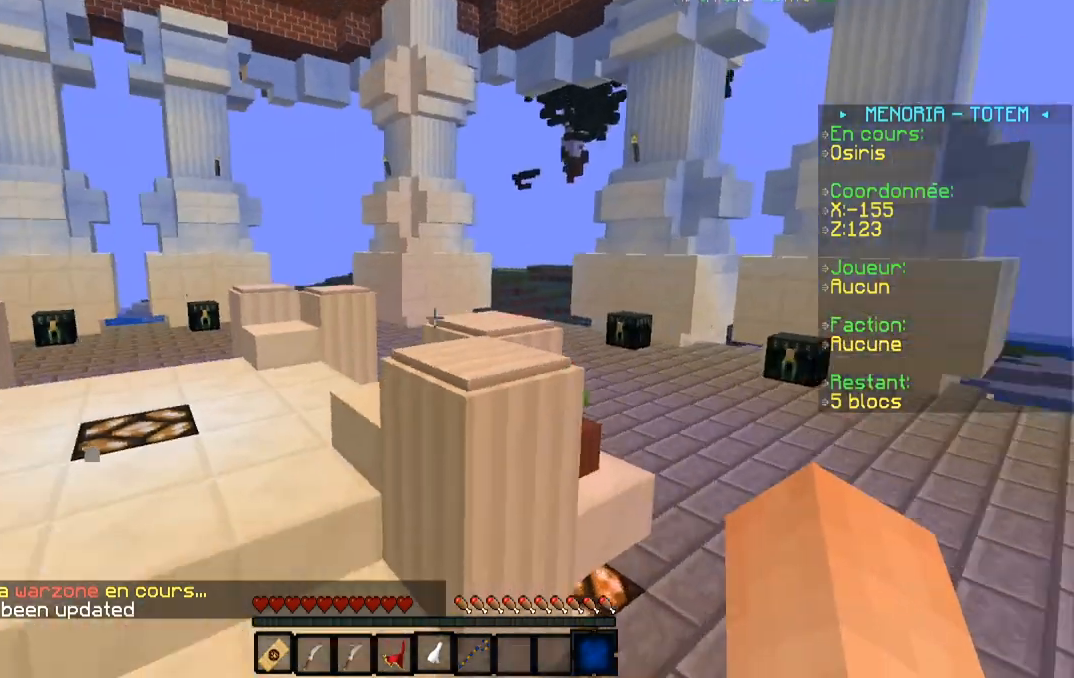
{"keys": ["w"], "events": [[367, "w", "down"], [483, "d", "up"]]}
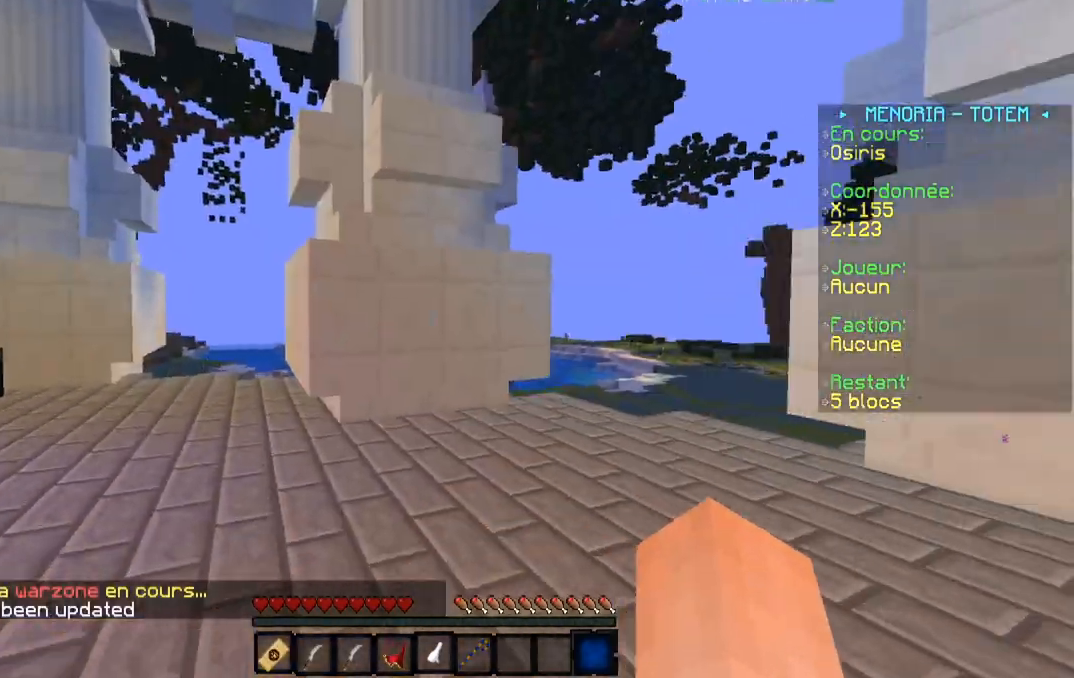
{"keys": ["a", "w"], "events": [[417, "a", "down"]]}
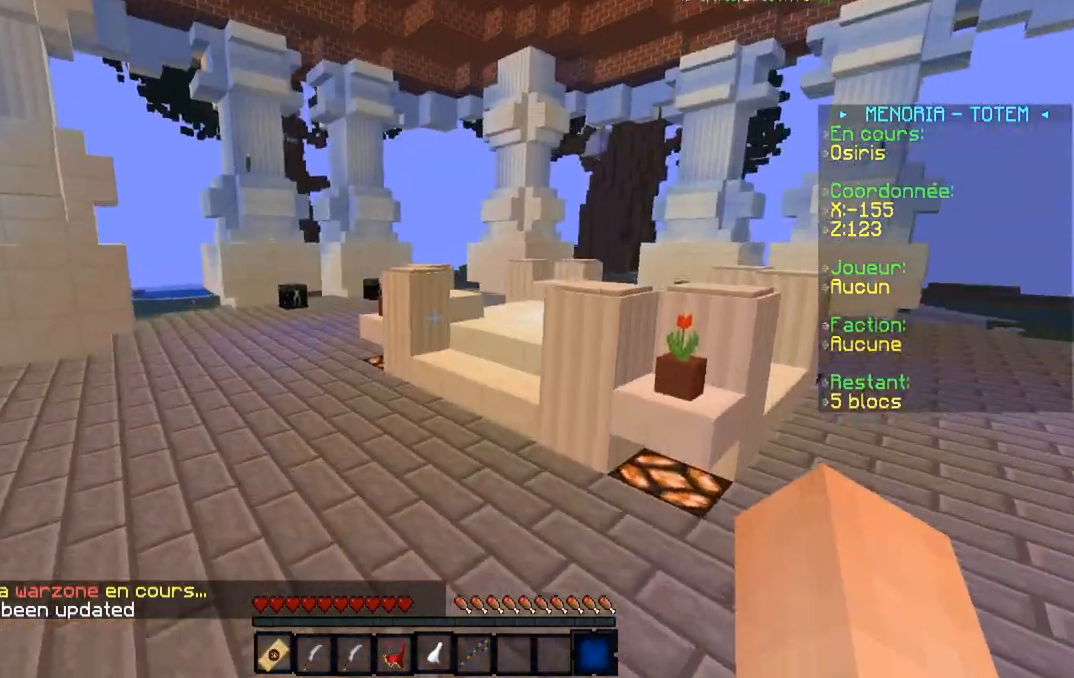
{"keys": ["w"], "events": [[300, "a", "up"]]}
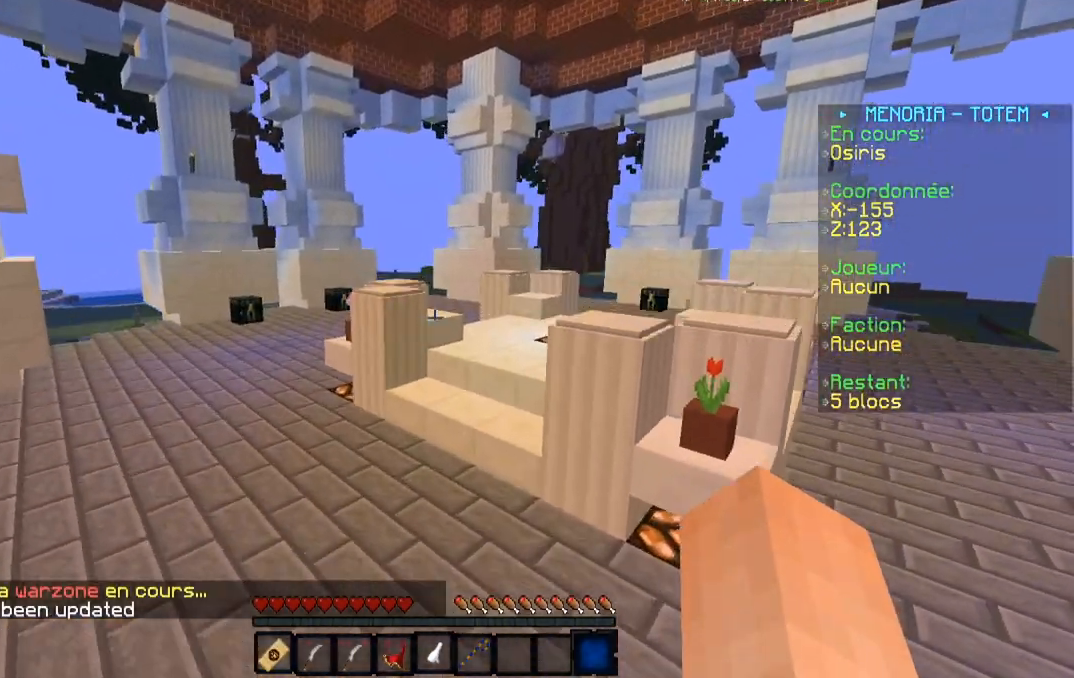
{"keys": ["w"], "events": []}
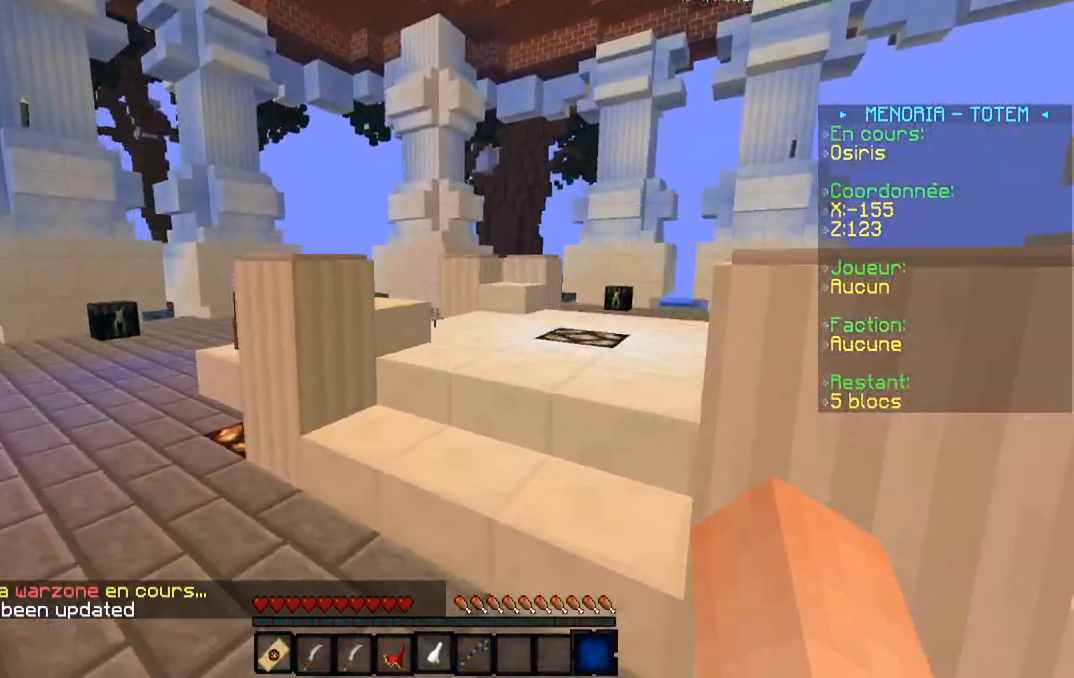
{"keys": [], "events": [[217, "d", "down"], [417, "d", "up"], [467, "w", "up"]]}
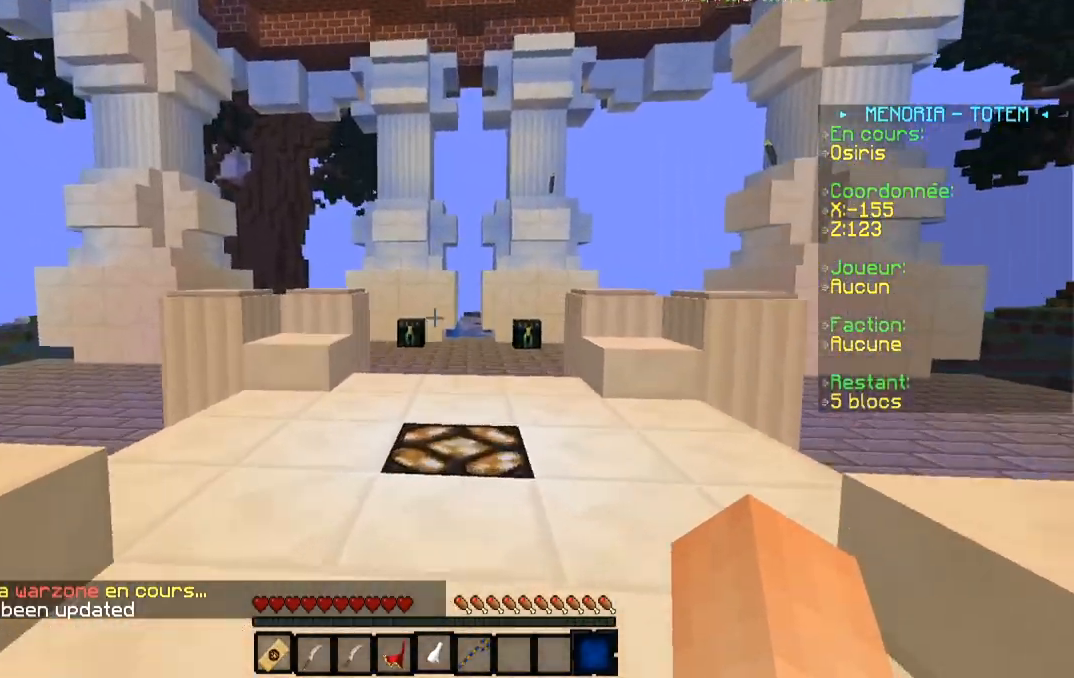
{"keys": [], "events": []}
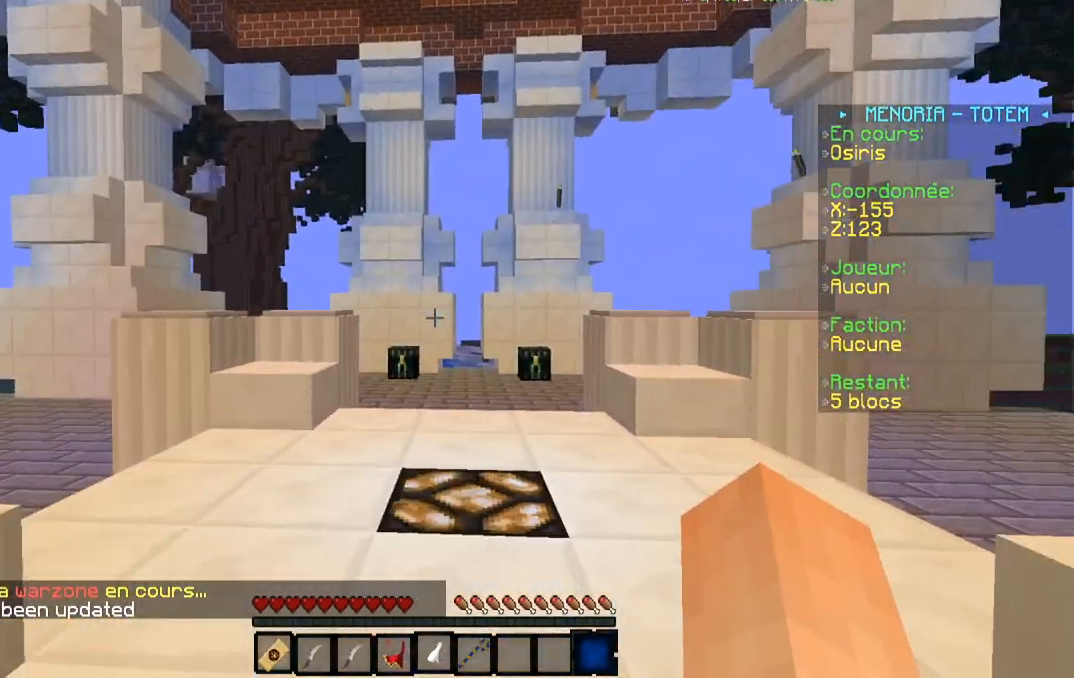
{"keys": [], "events": []}
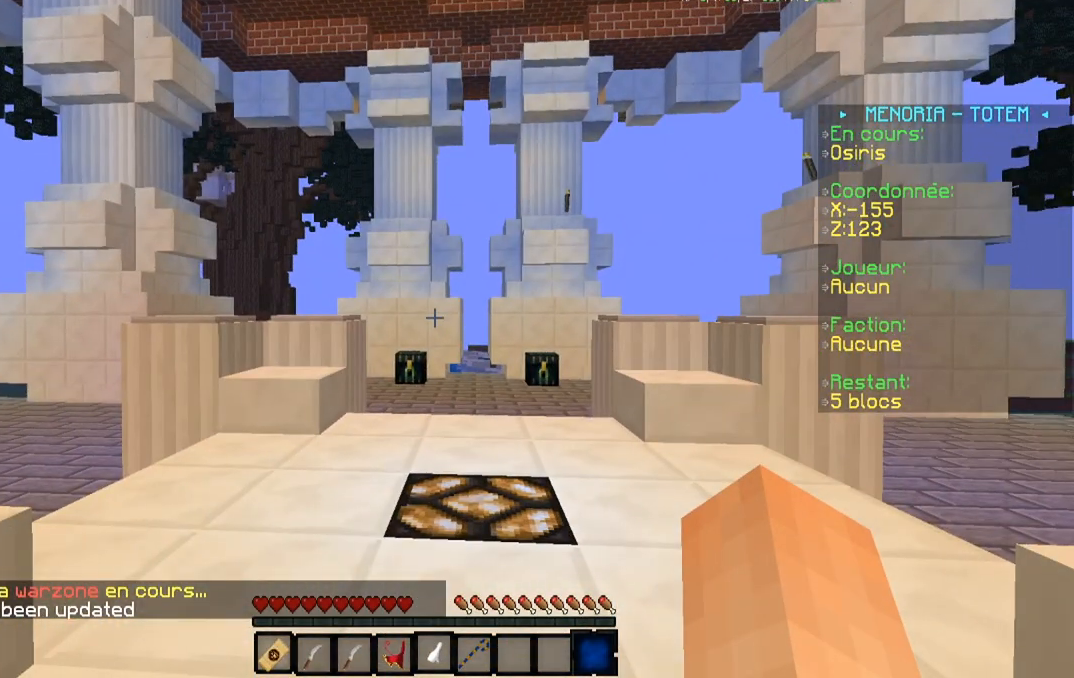
{"keys": [], "events": []}